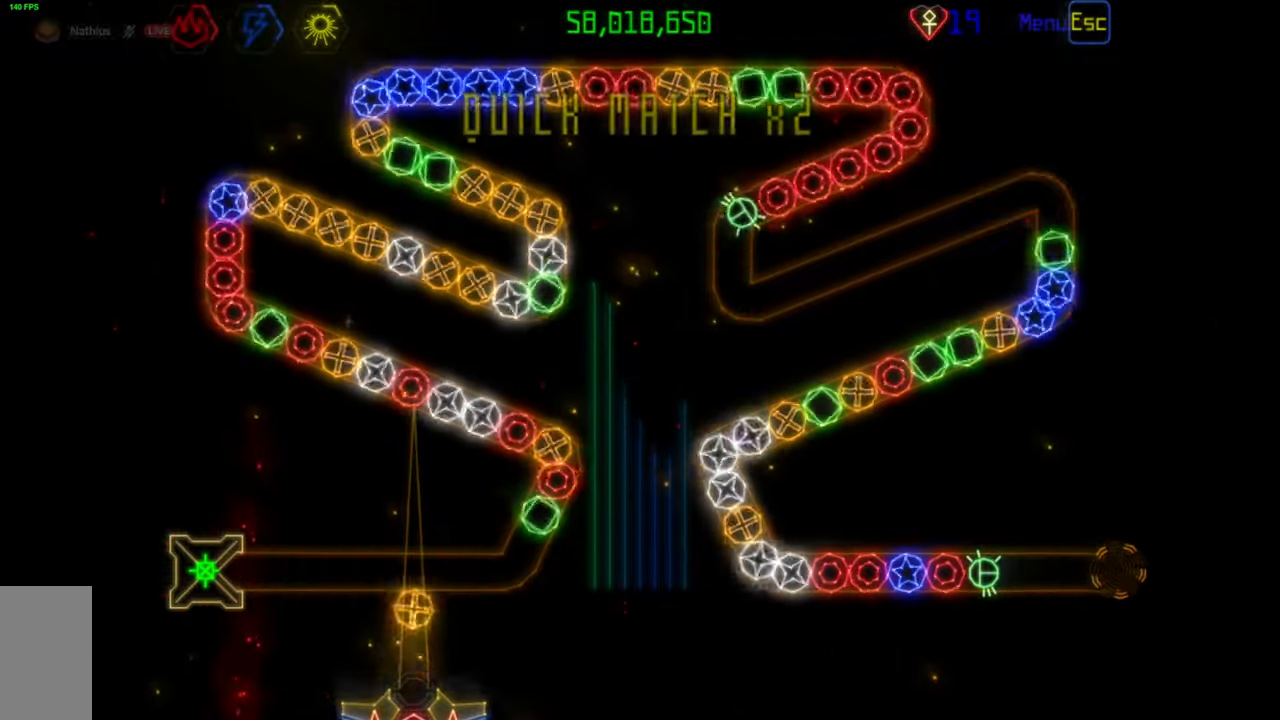
Gameplay with keyboard and mouse; each line is a JSON object with the keys and mouse buttons held at the frame after it. "events" lists presses ("down") and releases ("up") of "mouse_left", "mouse_wheel", "mouse_right", "mouse_mb4" and "mouse_mb5" between this image and that frame as [ms after this image, input, new state], when the widget could be followed in between. "mouse_left", "mouse_wheel", "mouse_right", "mouse_mb4", "mouse_mb5" = the "left", "wheel", "right", "mb4", "mb5" buttons of the "mouse" list. No other keys are recorded. "wheel" means that the mouse wheel is clicked or scrolled. Mouse movement is not recorded.
{"keys": [], "mouse": [], "events": [[17, "mouse_left", "up"]]}
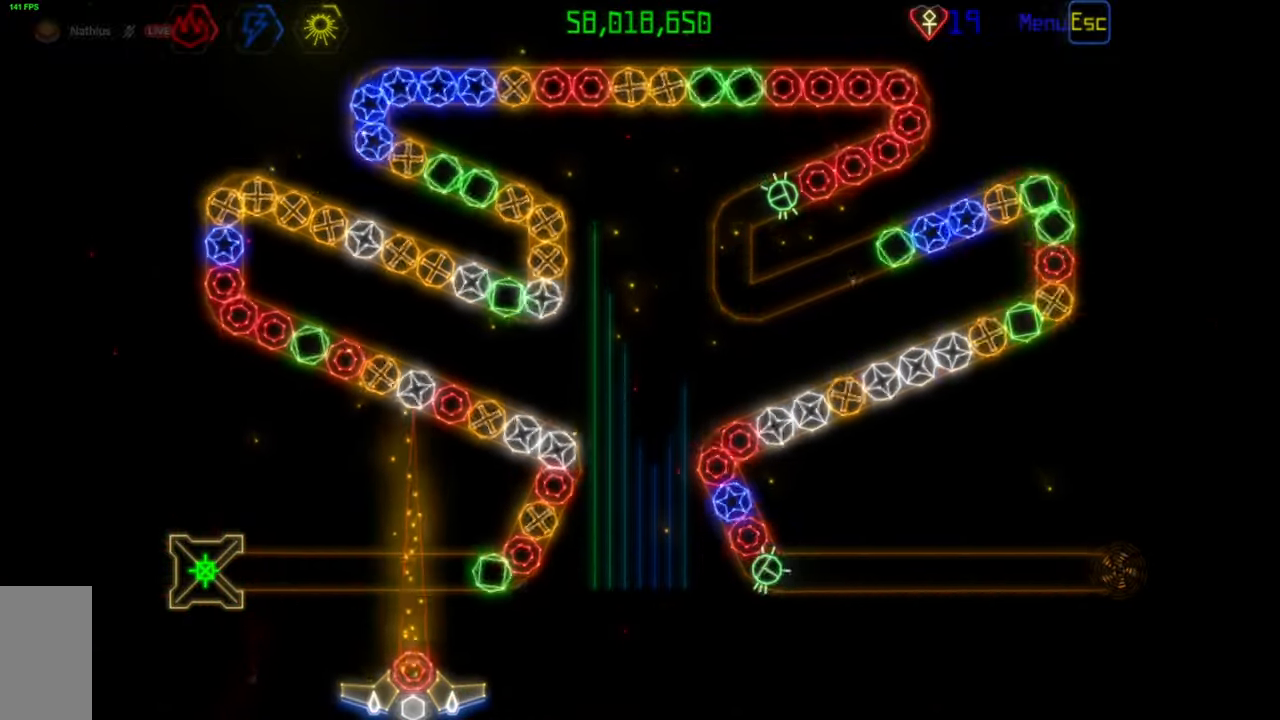
{"keys": [], "mouse": [], "events": [[100, "mouse_left", "down"], [183, "mouse_left", "up"]]}
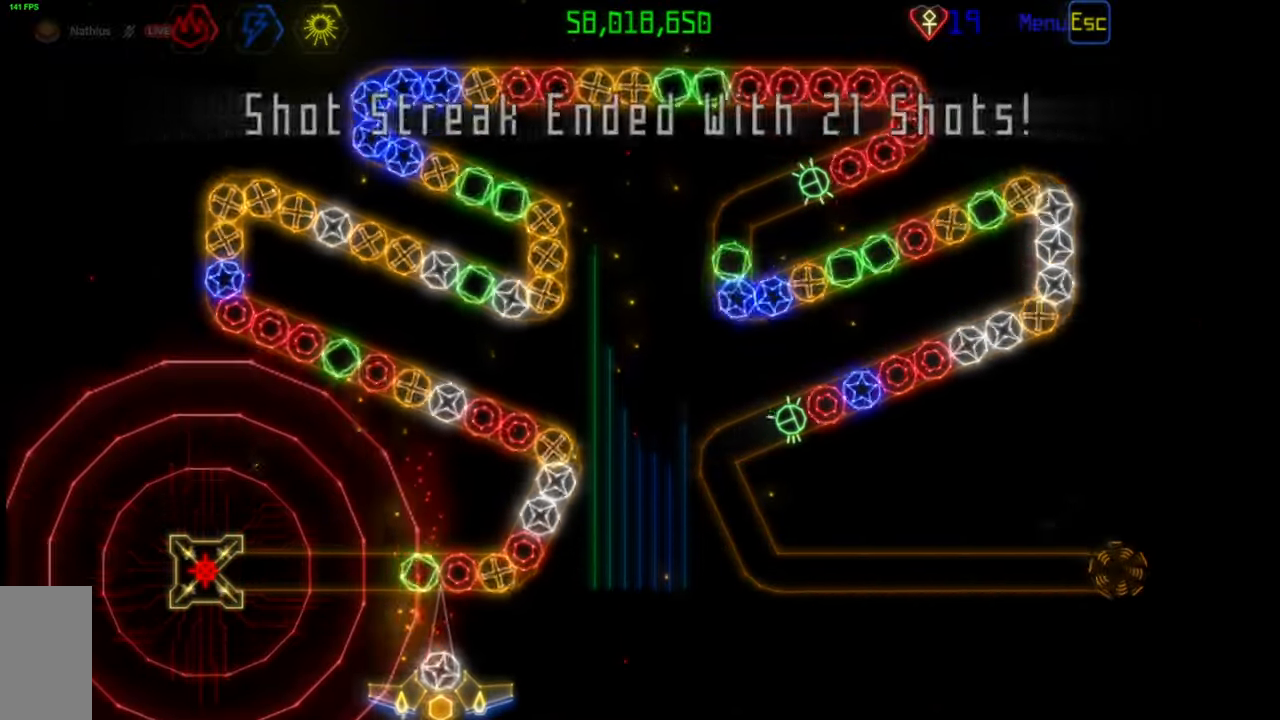
{"keys": [], "mouse": [], "events": [[250, "mouse_left", "down"], [333, "mouse_left", "up"]]}
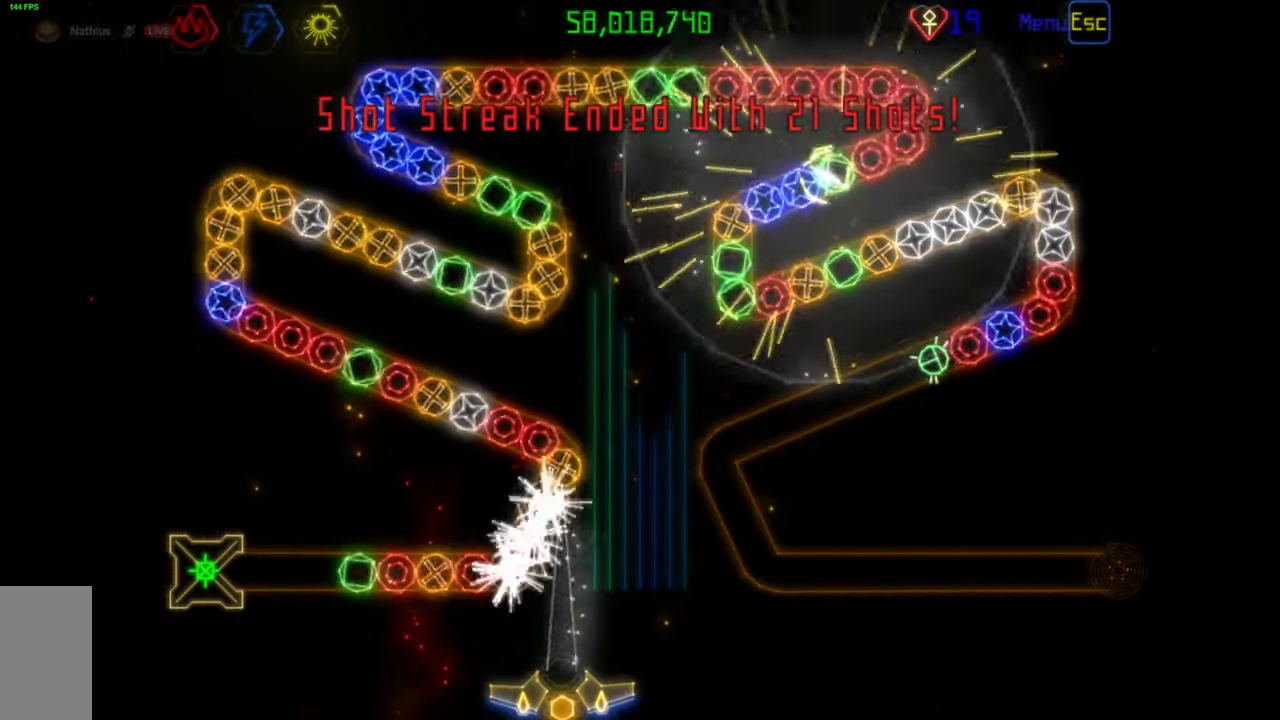
{"keys": [], "mouse": ["left"], "events": [[150, "mouse_left", "down"], [267, "mouse_left", "up"], [467, "mouse_left", "down"]]}
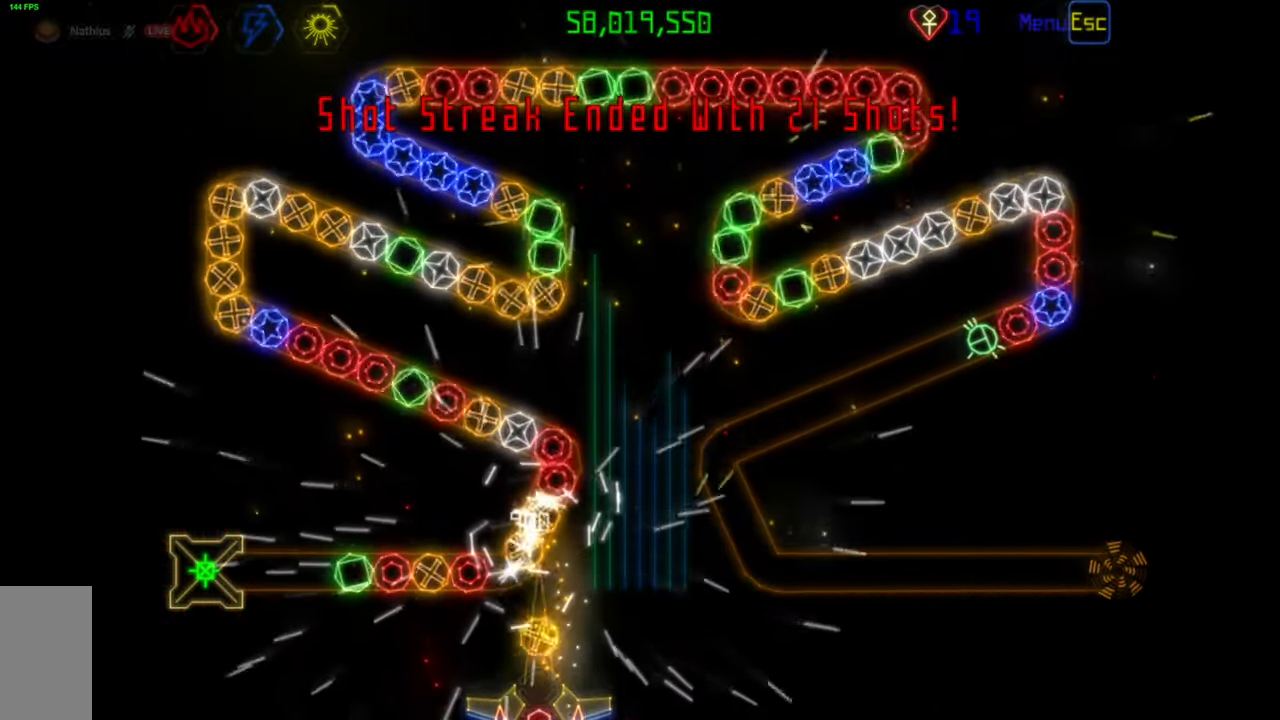
{"keys": [], "mouse": [], "events": [[50, "mouse_left", "up"]]}
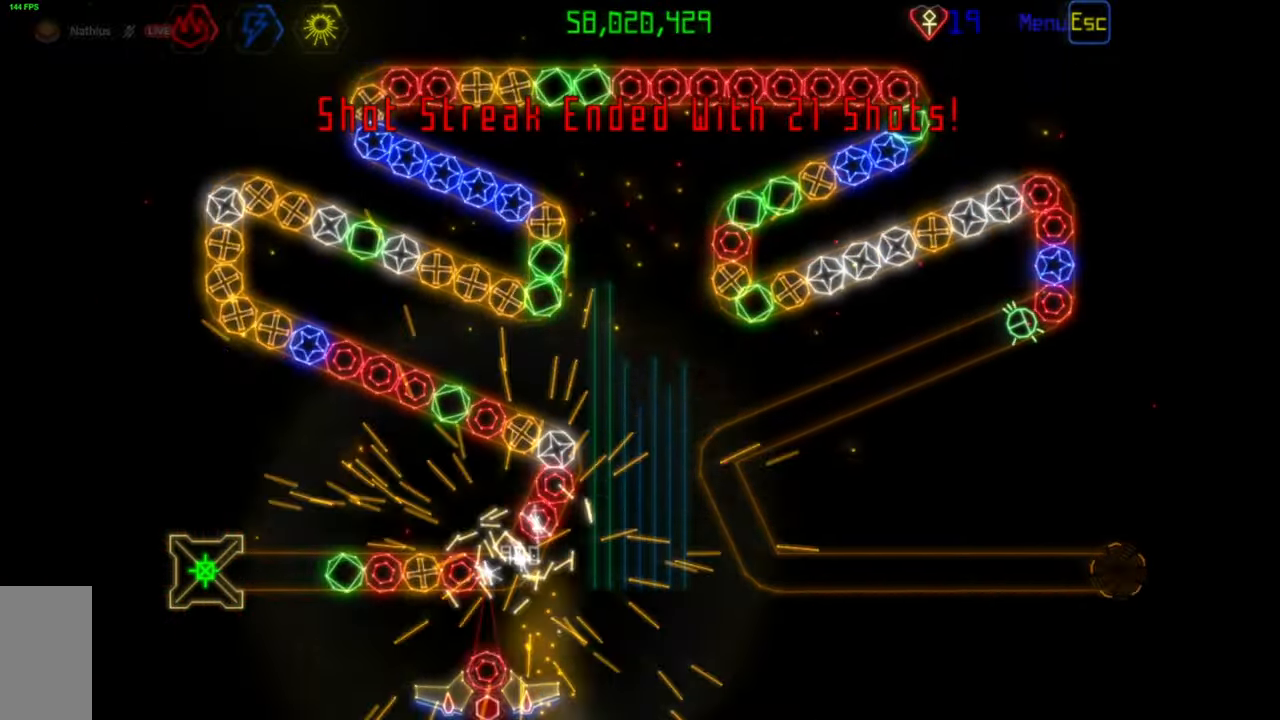
{"keys": [], "mouse": ["left"], "events": [[150, "mouse_left", "down"], [217, "mouse_left", "up"], [500, "mouse_left", "down"]]}
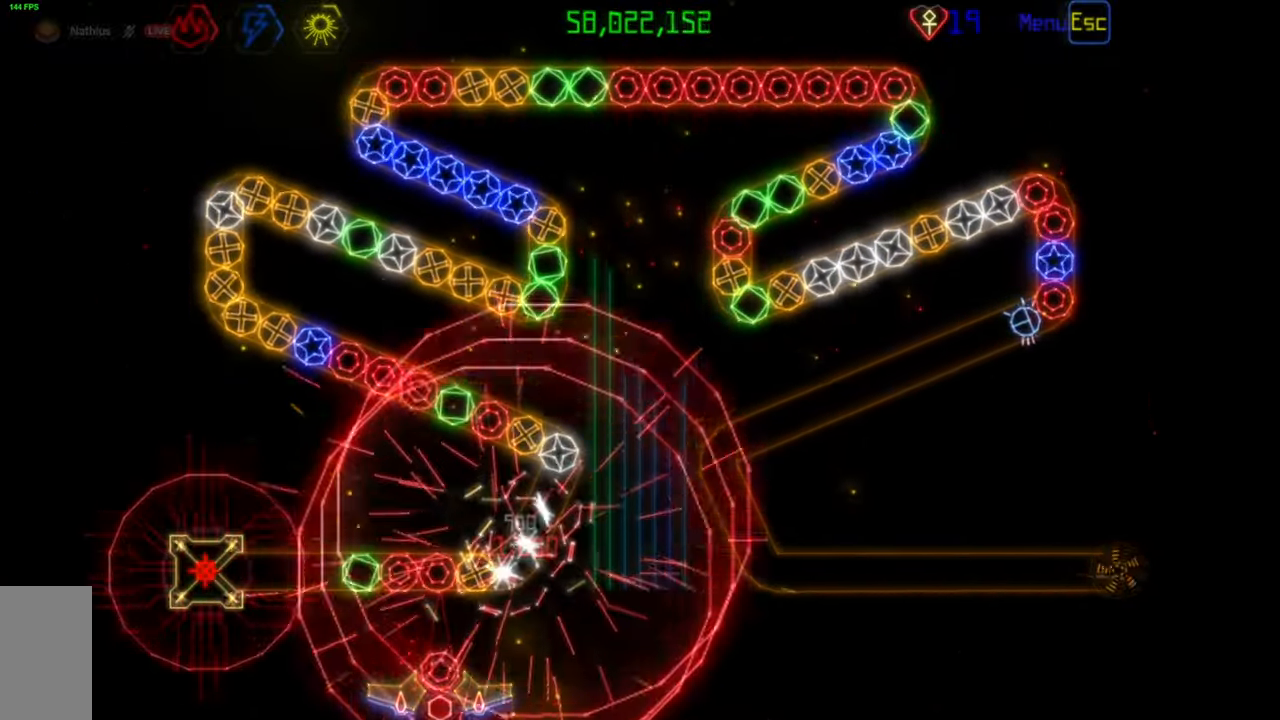
{"keys": [], "mouse": ["right"], "events": [[67, "mouse_left", "up"], [417, "mouse_right", "down"]]}
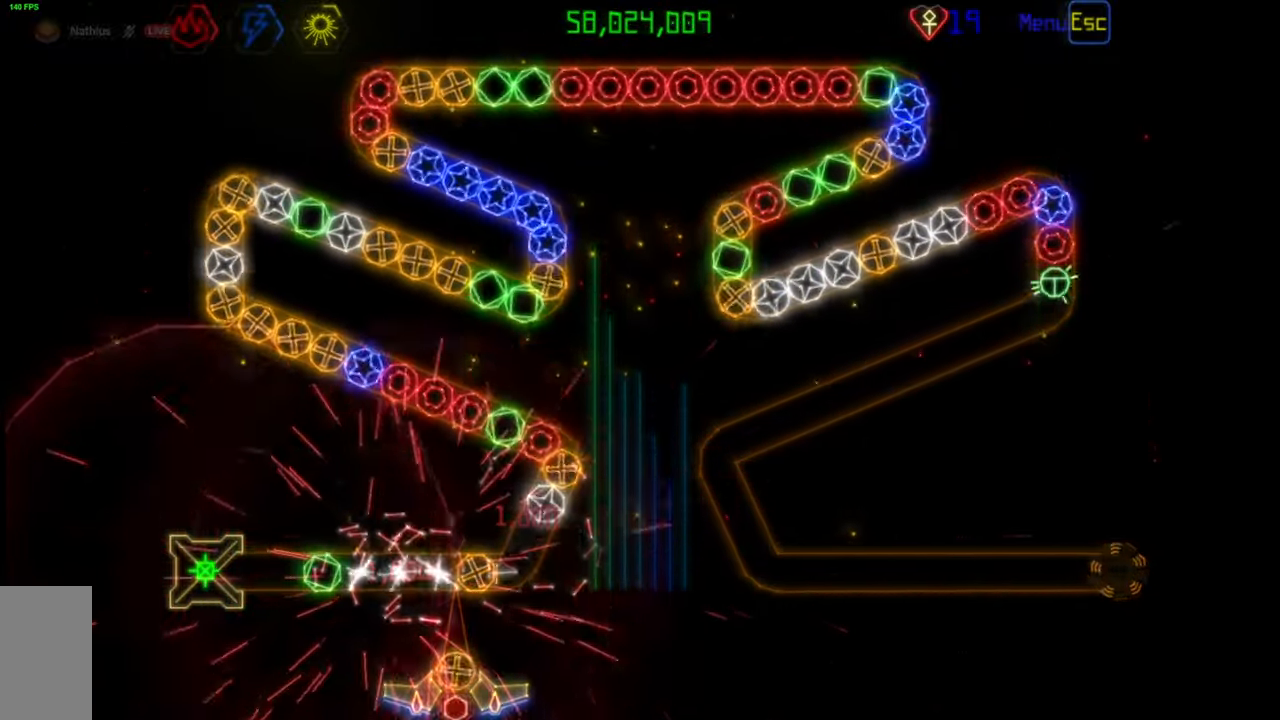
{"keys": [], "mouse": ["left"], "events": [[17, "mouse_right", "up"], [483, "mouse_left", "down"]]}
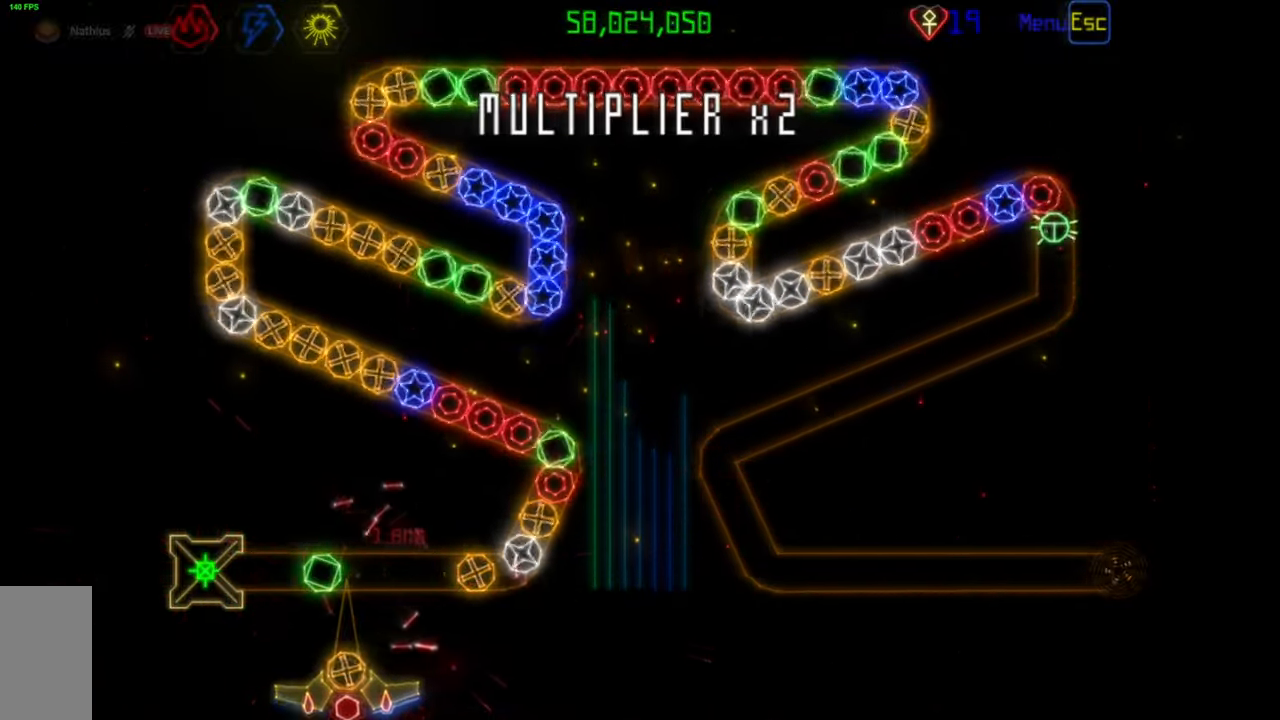
{"keys": [], "mouse": ["right"], "events": [[67, "mouse_left", "up"], [450, "mouse_right", "down"]]}
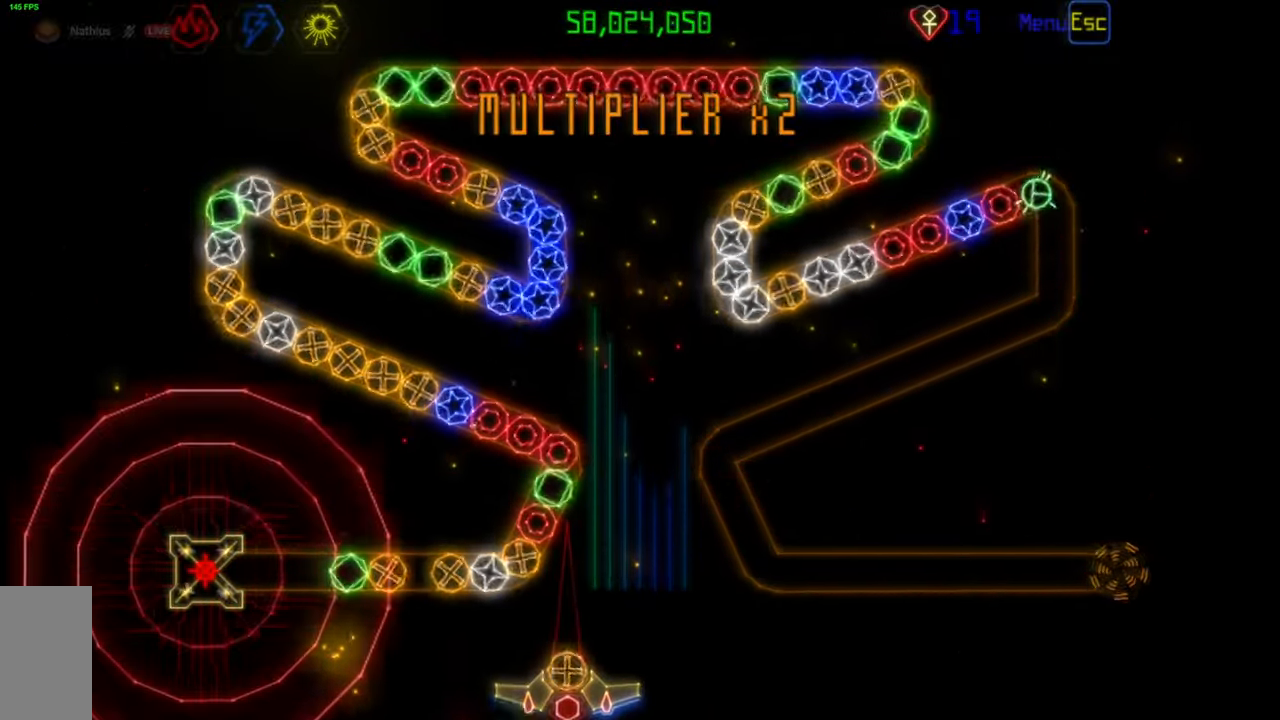
{"keys": [], "mouse": ["right"], "events": [[67, "mouse_right", "up"], [433, "mouse_right", "down"]]}
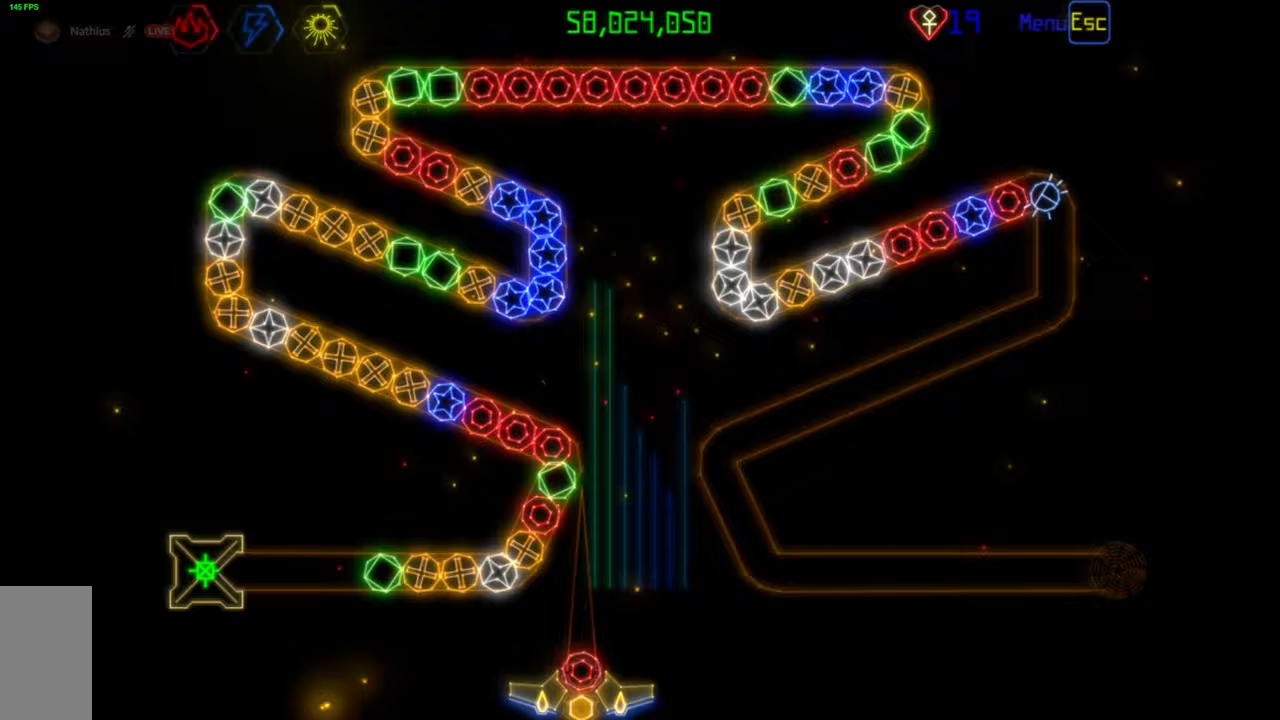
{"keys": [], "mouse": [], "events": [[33, "mouse_right", "up"], [283, "mouse_left", "down"], [367, "mouse_left", "up"]]}
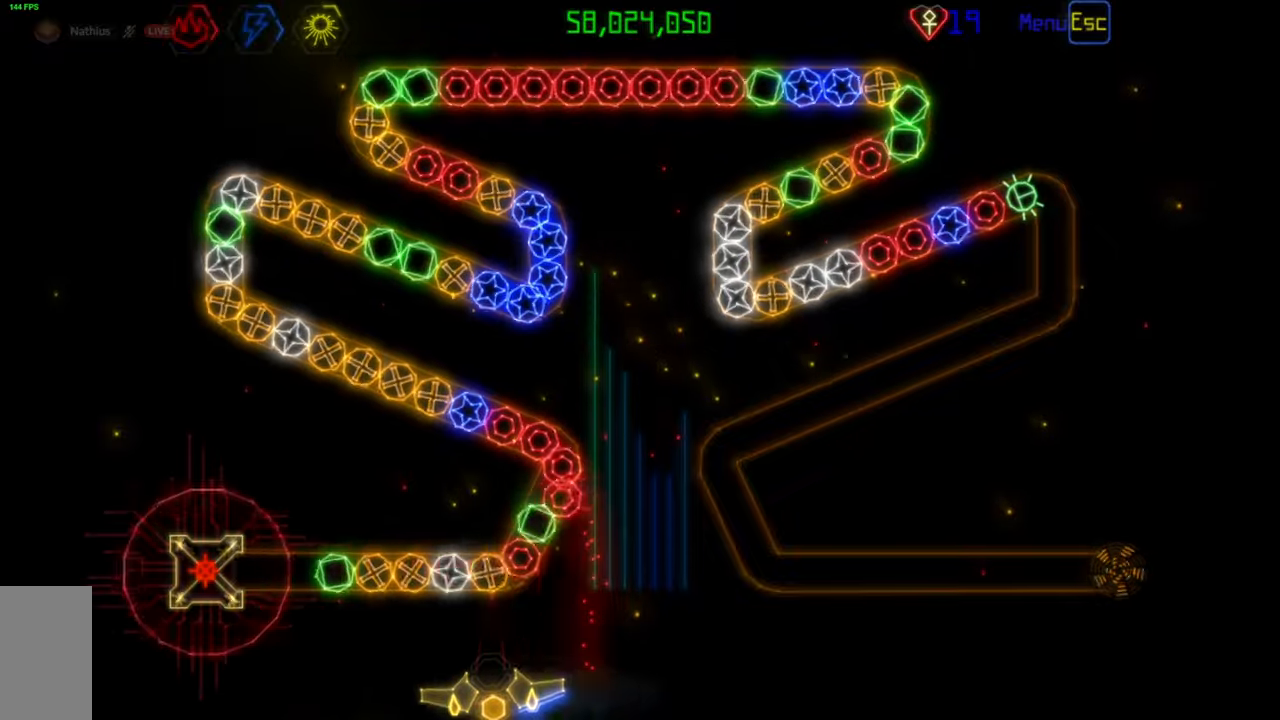
{"keys": [], "mouse": [], "events": [[167, "mouse_left", "down"], [250, "mouse_left", "up"]]}
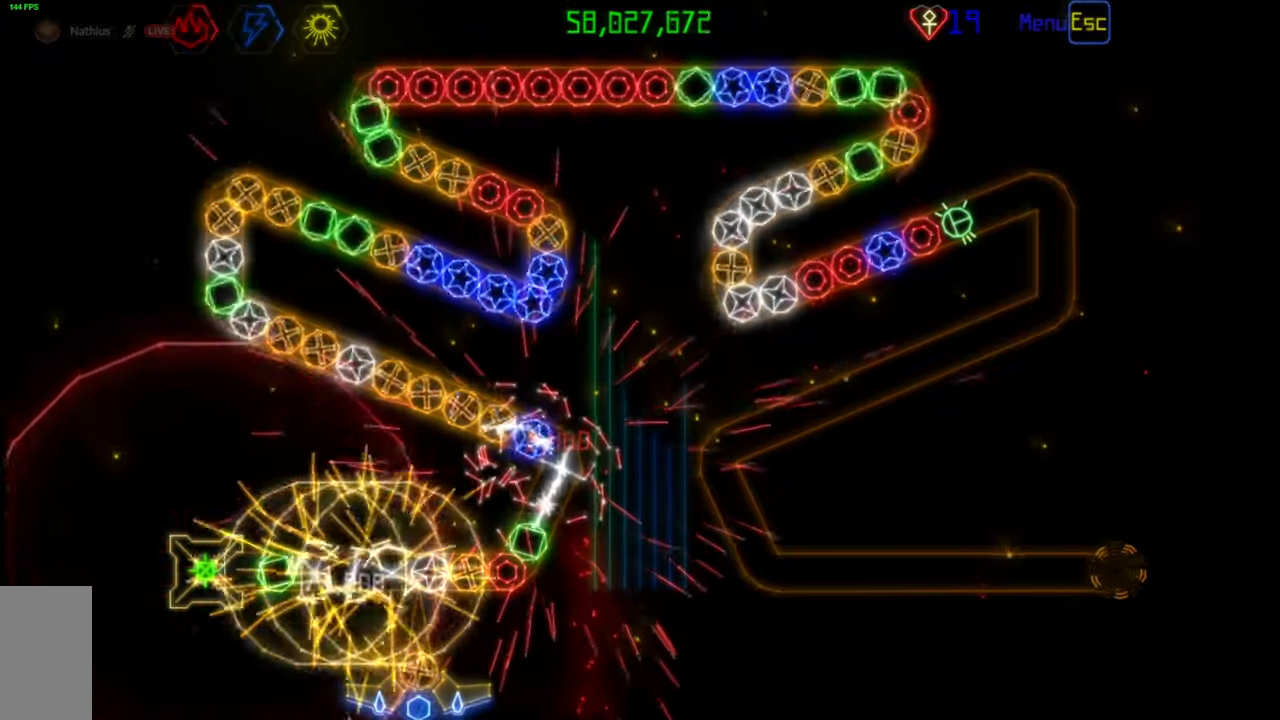
{"keys": [], "mouse": [], "events": [[233, "mouse_right", "down"], [333, "mouse_right", "up"]]}
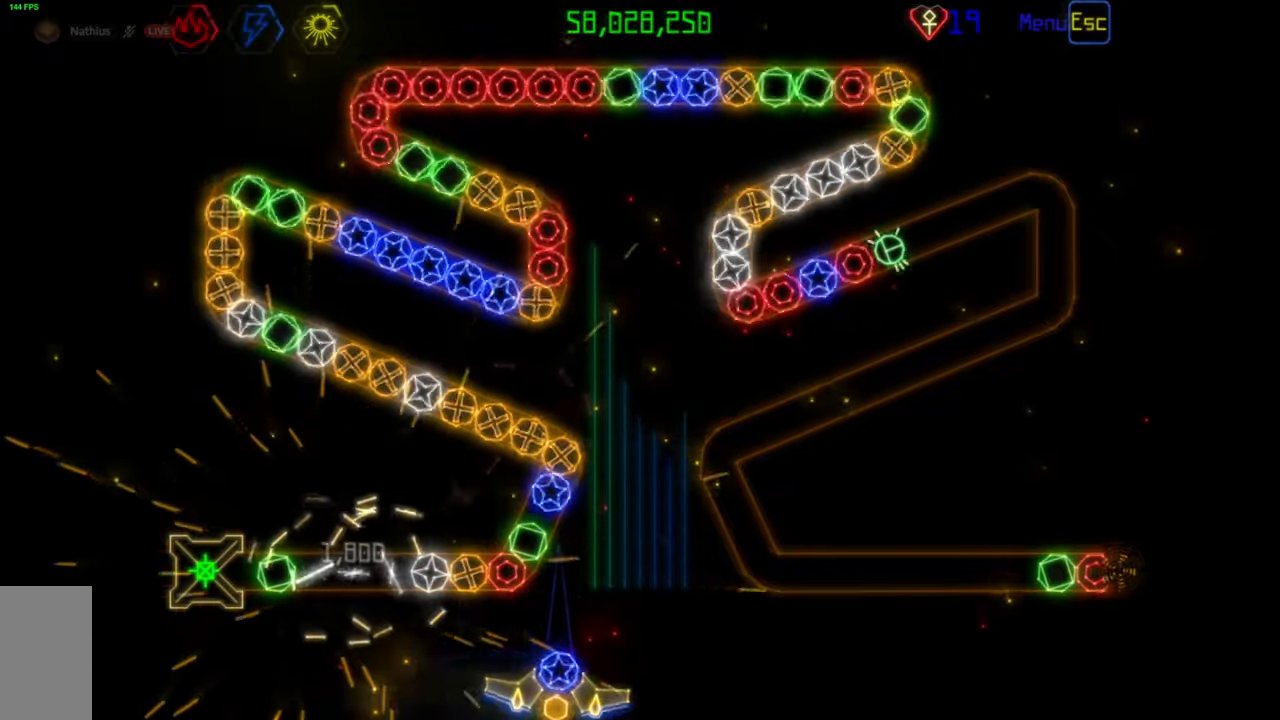
{"keys": [], "mouse": [], "events": [[150, "mouse_left", "down"], [217, "mouse_left", "up"]]}
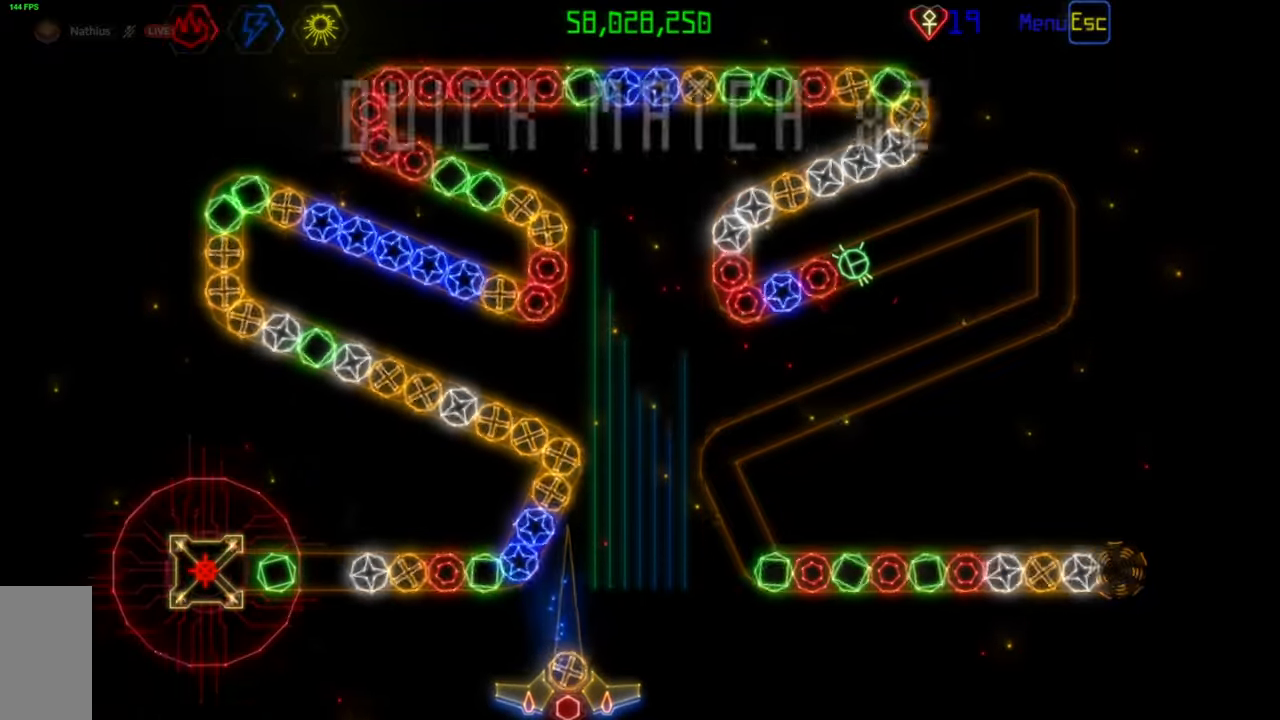
{"keys": [], "mouse": [], "events": [[83, "mouse_left", "down"], [167, "mouse_left", "up"]]}
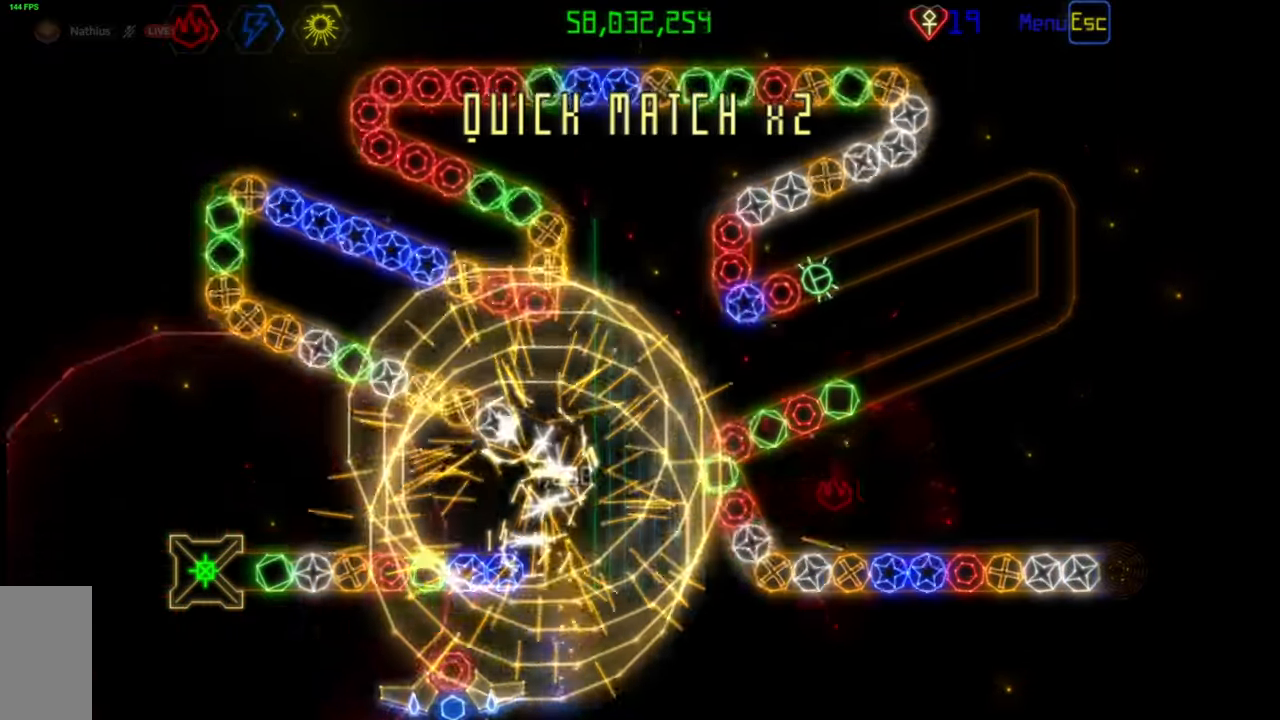
{"keys": [], "mouse": [], "events": [[117, "mouse_right", "down"], [217, "mouse_right", "up"], [283, "mouse_left", "down"], [367, "mouse_left", "up"]]}
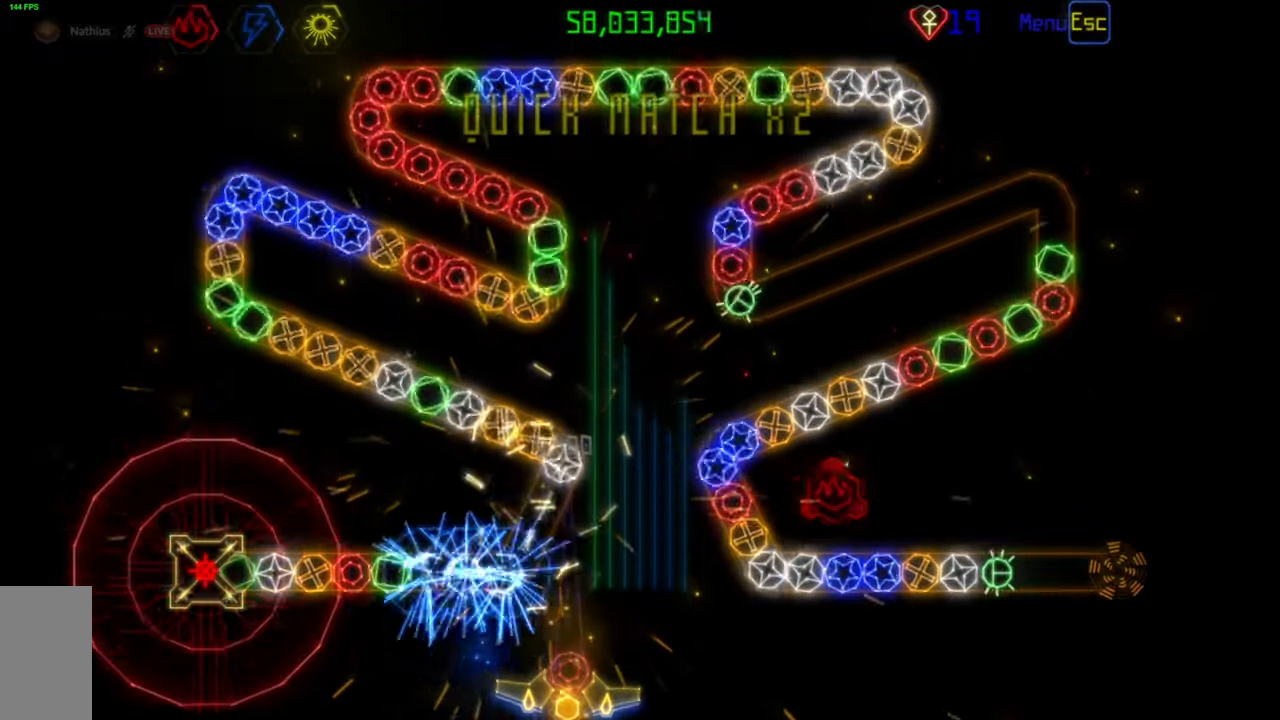
{"keys": [], "mouse": [], "events": [[150, "mouse_right", "down"], [283, "mouse_right", "up"]]}
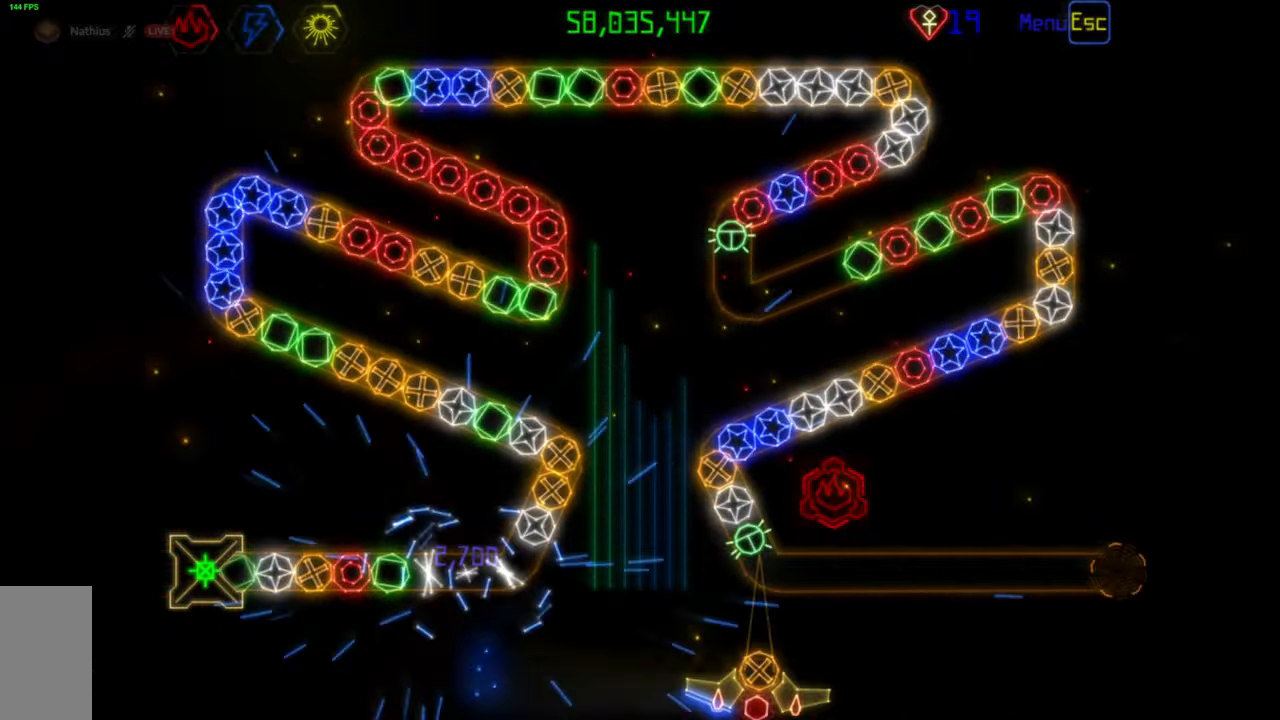
{"keys": [], "mouse": [], "events": [[200, "mouse_left", "down"], [283, "mouse_left", "up"]]}
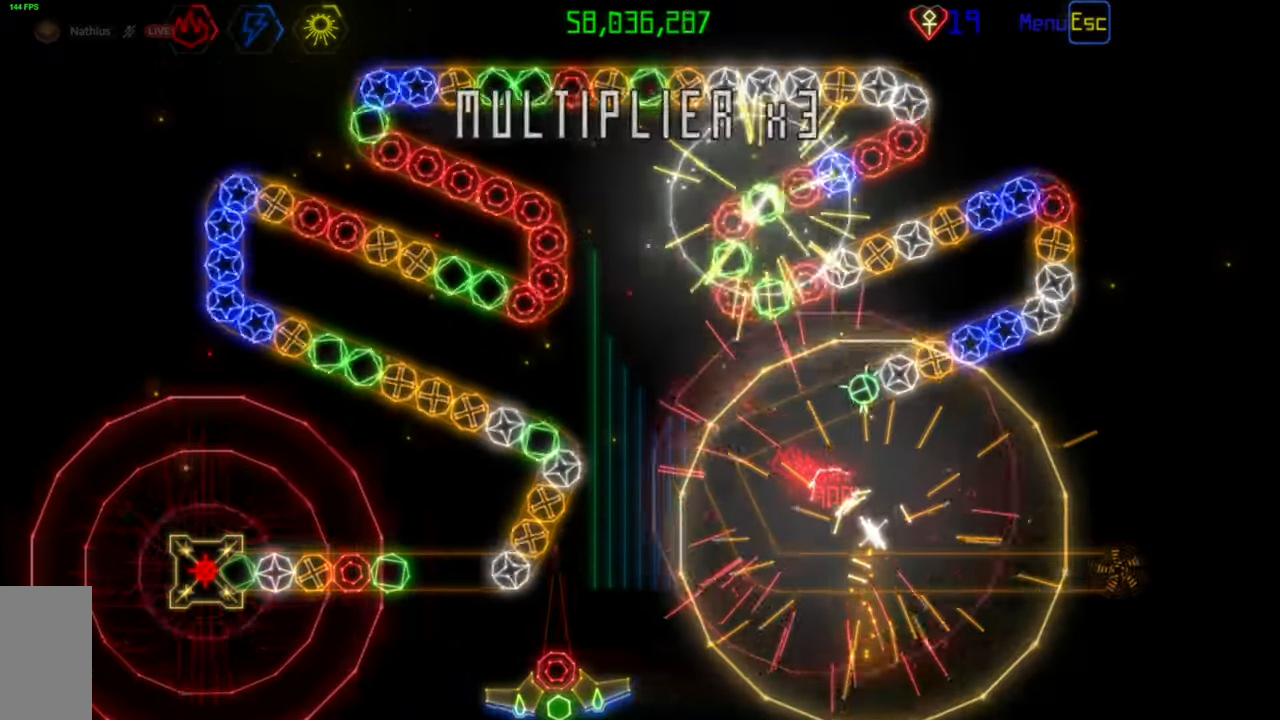
{"keys": [], "mouse": [], "events": [[100, "mouse_right", "down"], [200, "mouse_right", "up"]]}
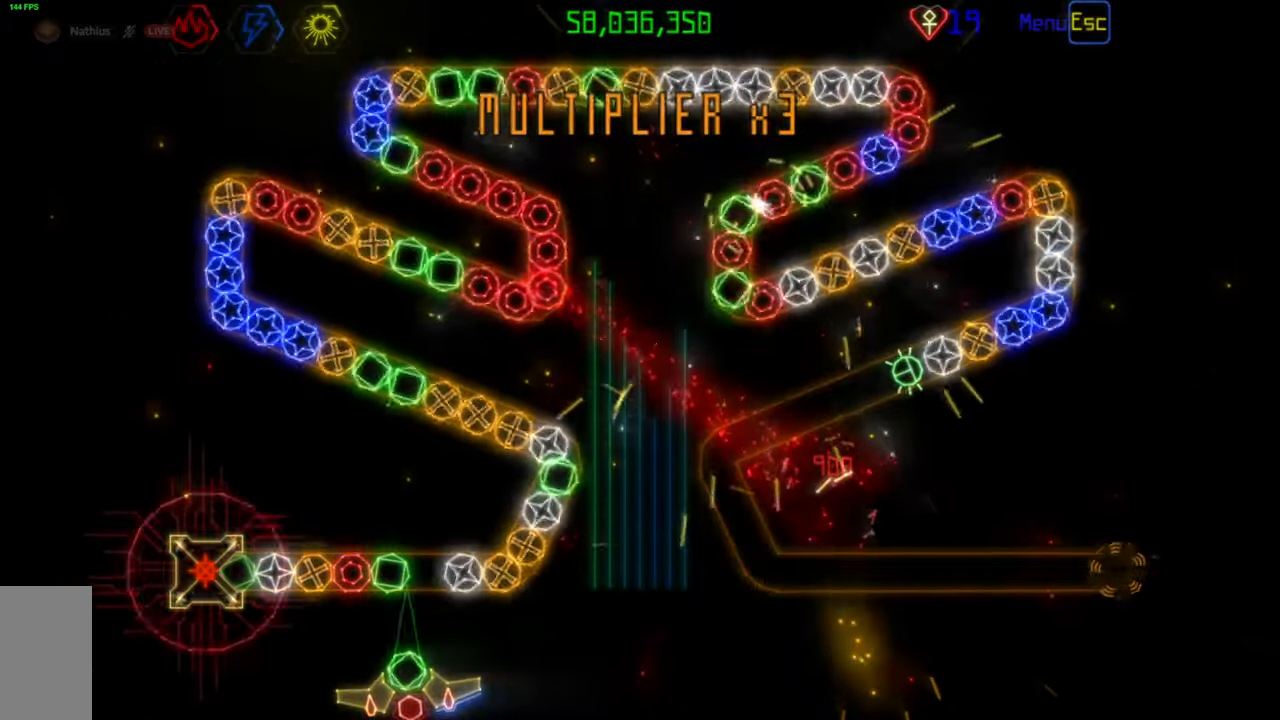
{"keys": [], "mouse": [], "events": []}
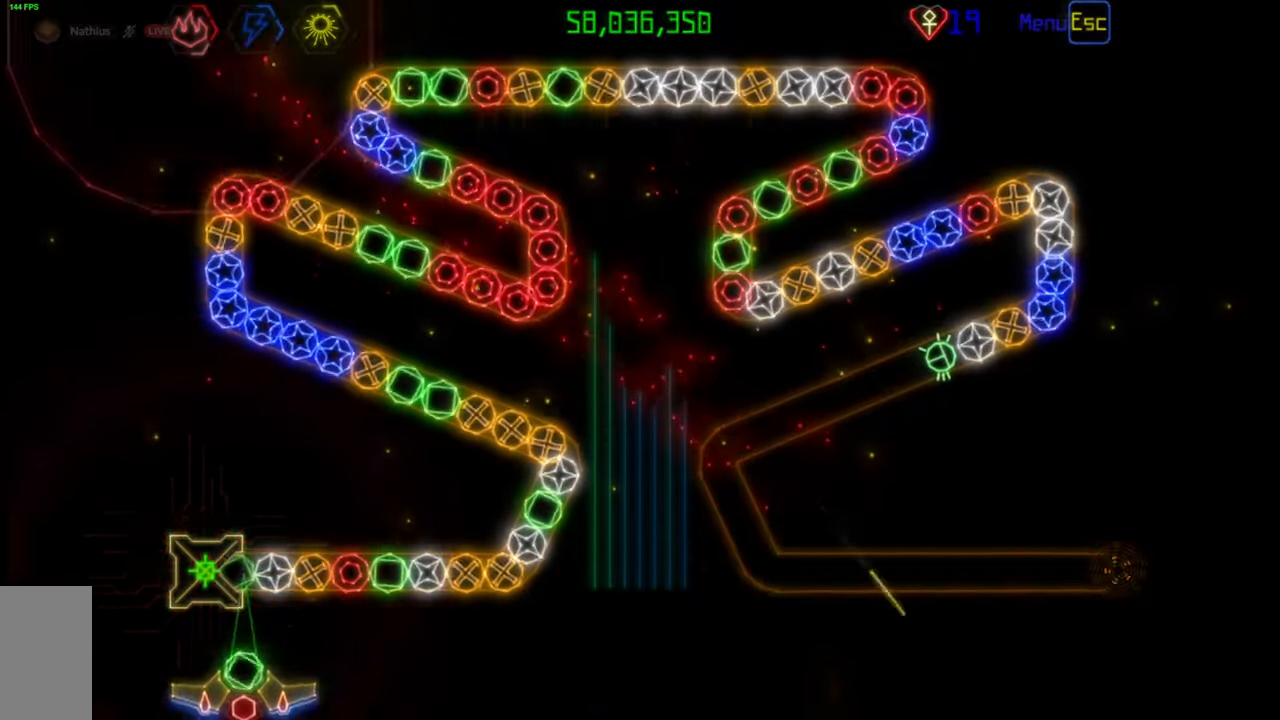
{"keys": [], "mouse": [], "events": []}
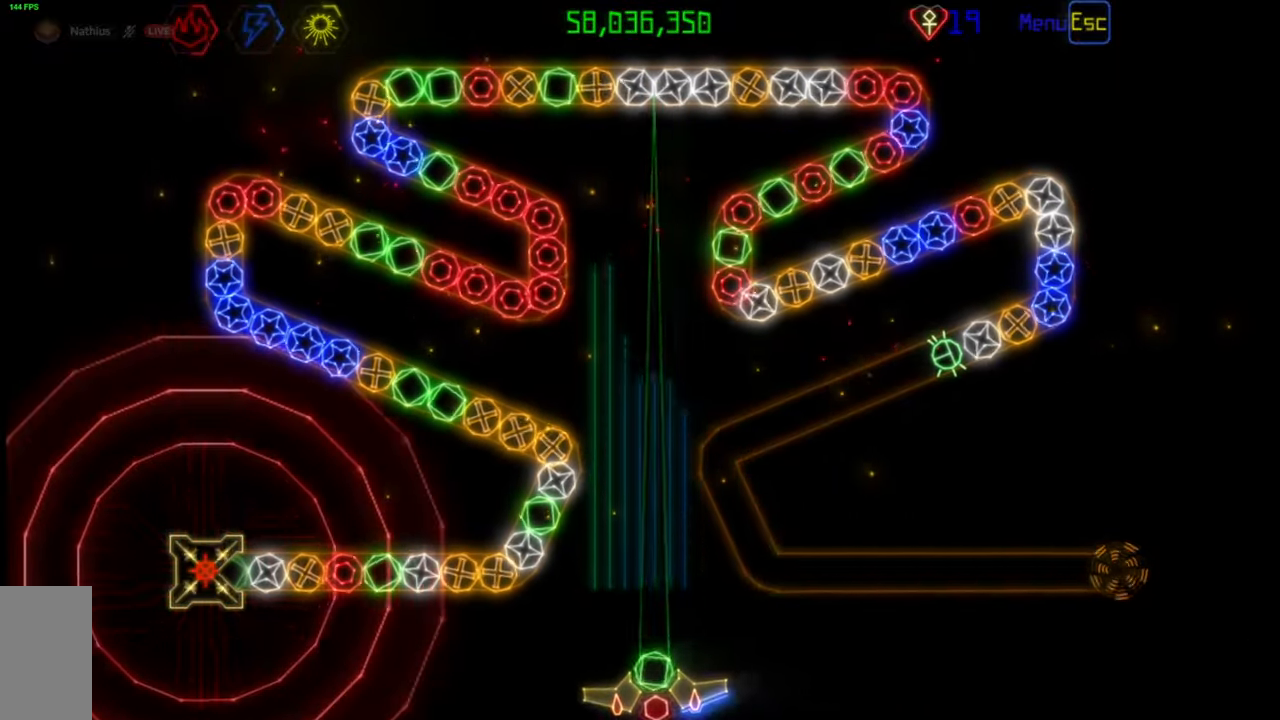
{"keys": [], "mouse": [], "events": [[117, "mouse_right", "down"], [200, "mouse_right", "up"]]}
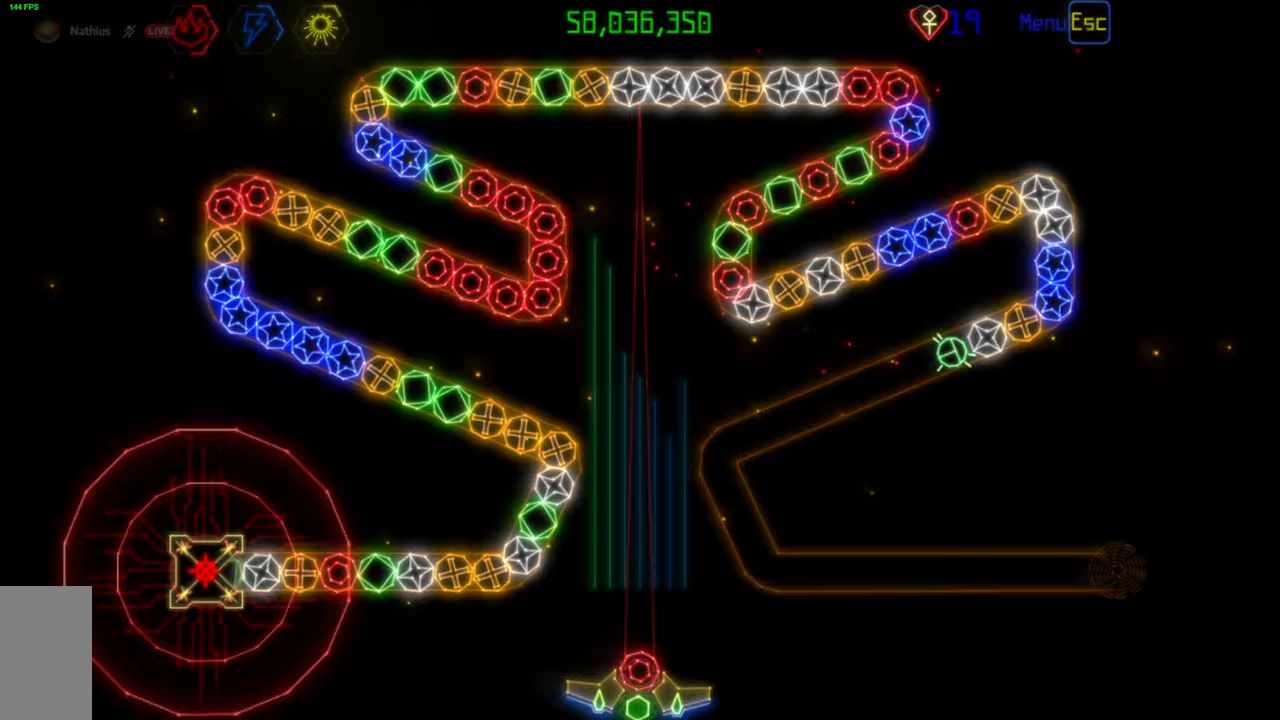
{"keys": [], "mouse": [], "events": []}
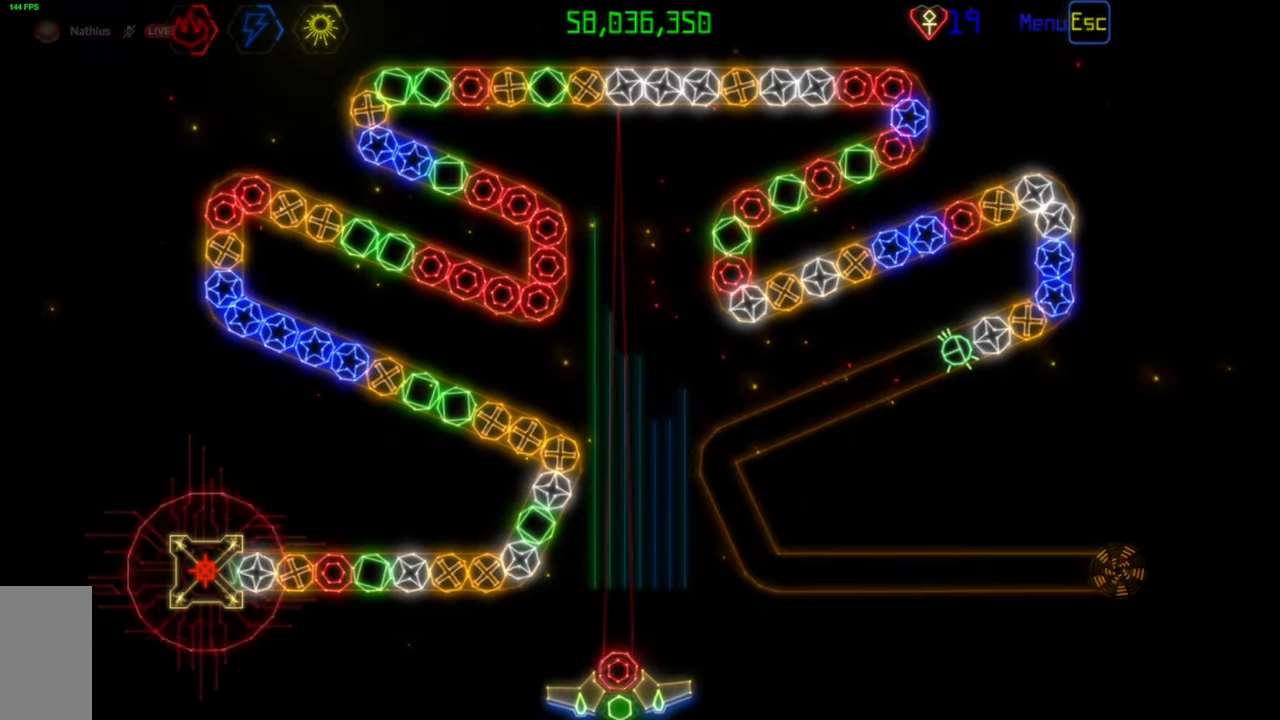
{"keys": [], "mouse": [], "events": []}
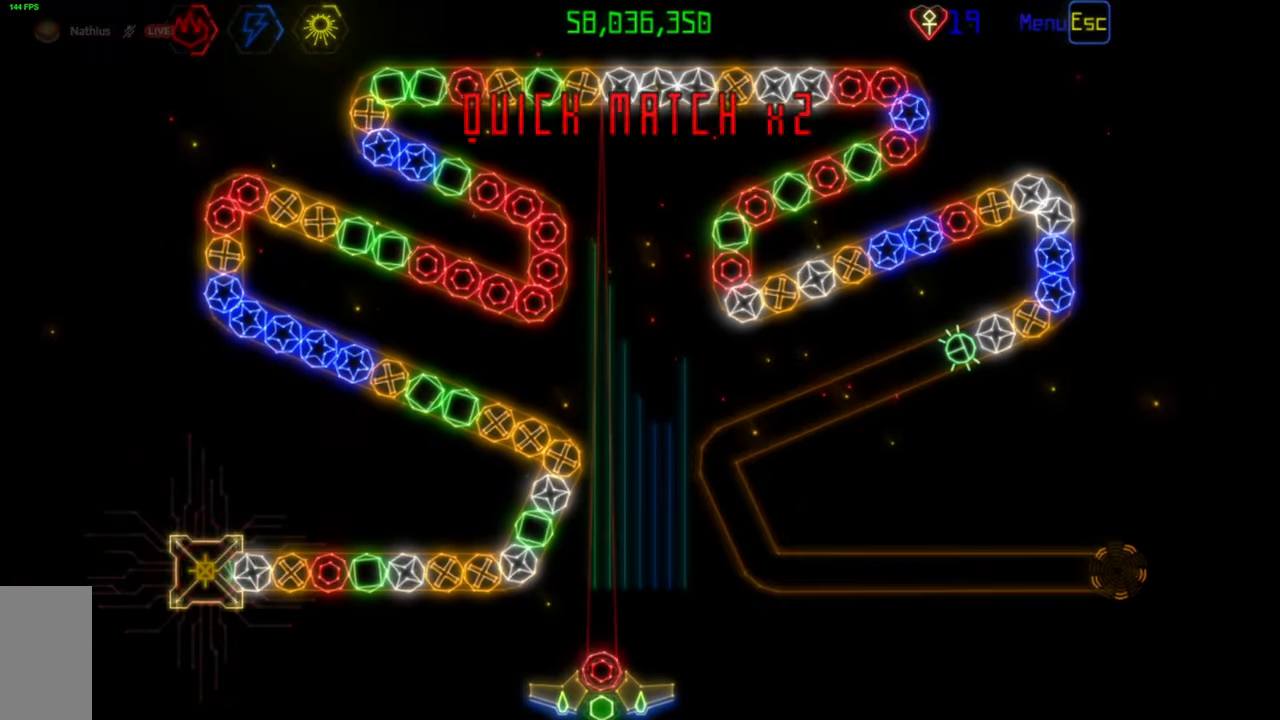
{"keys": [], "mouse": [], "events": []}
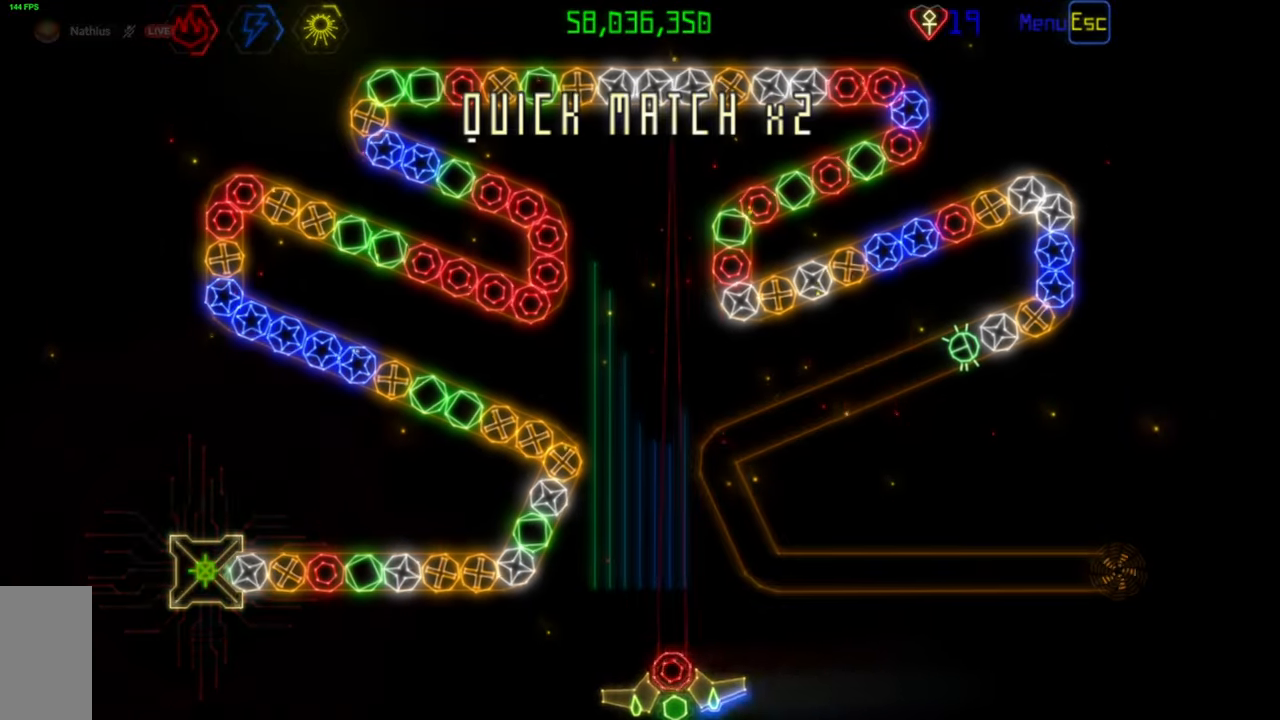
{"keys": [], "mouse": [], "events": []}
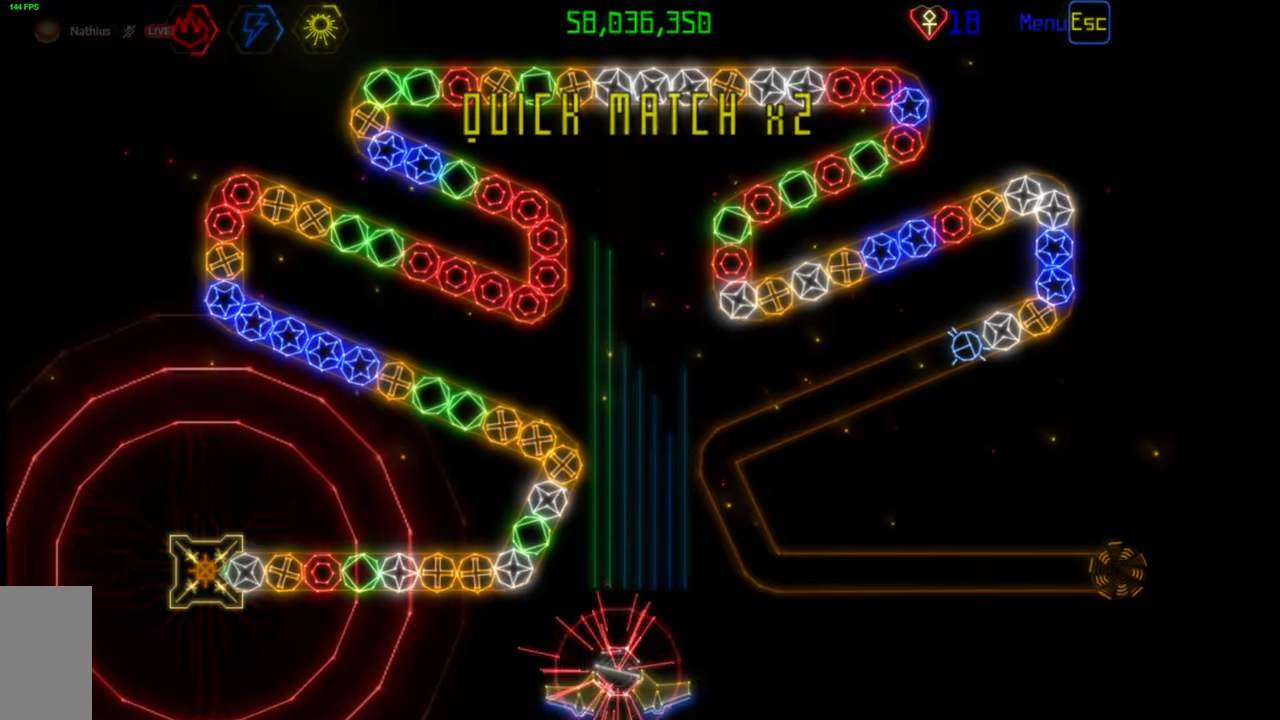
{"keys": [], "mouse": [], "events": [[133, "mouse_right", "down"], [183, "mouse_right", "up"]]}